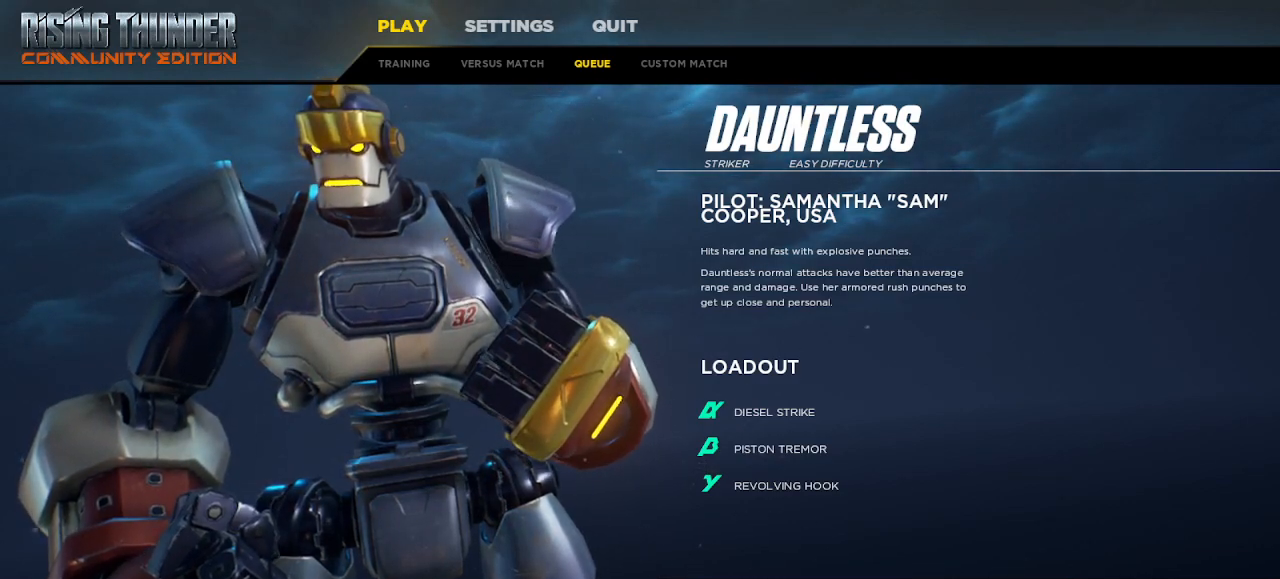
Gameplay with keyboard; each line is a JSON object with the keys held at the frame after it. "events" lists presses ("down") and releases ("up") of "down", "h", "l", "left", "m", "overdrive", "right", "s1", "s2", "s3", "t" and "up" between this image and that frame as [ms after this image, input, new state], when the widget could be followed in between. No other keys are recorded. Mouse input is not recorded. Key names are as the overlay labels them; some are game actions (e.g. jump) rather than physical keys.
{"keys": [], "events": [[17, "down", "down"], [83, "down", "up"], [333, "s1", "down"], [400, "s1", "up"]]}
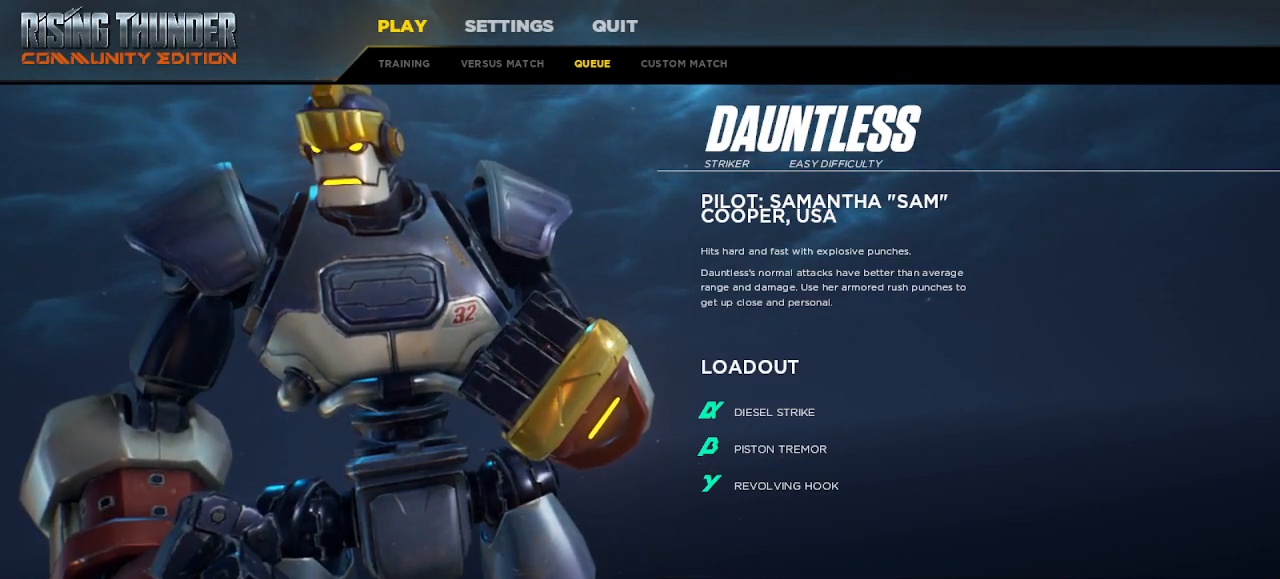
{"keys": [], "events": []}
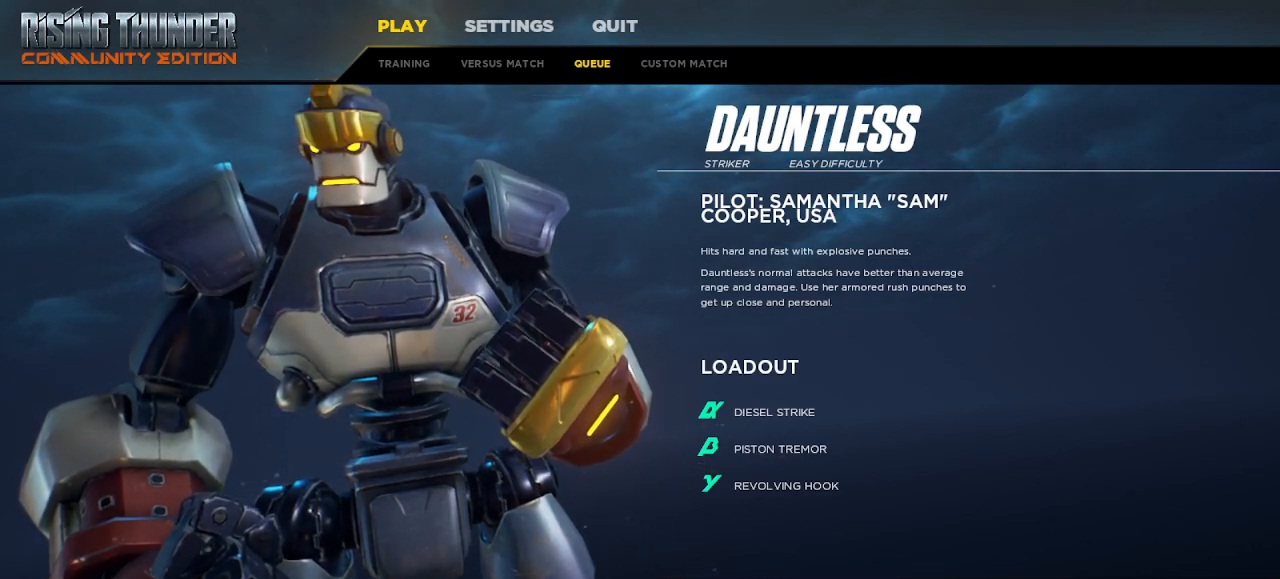
{"keys": [], "events": []}
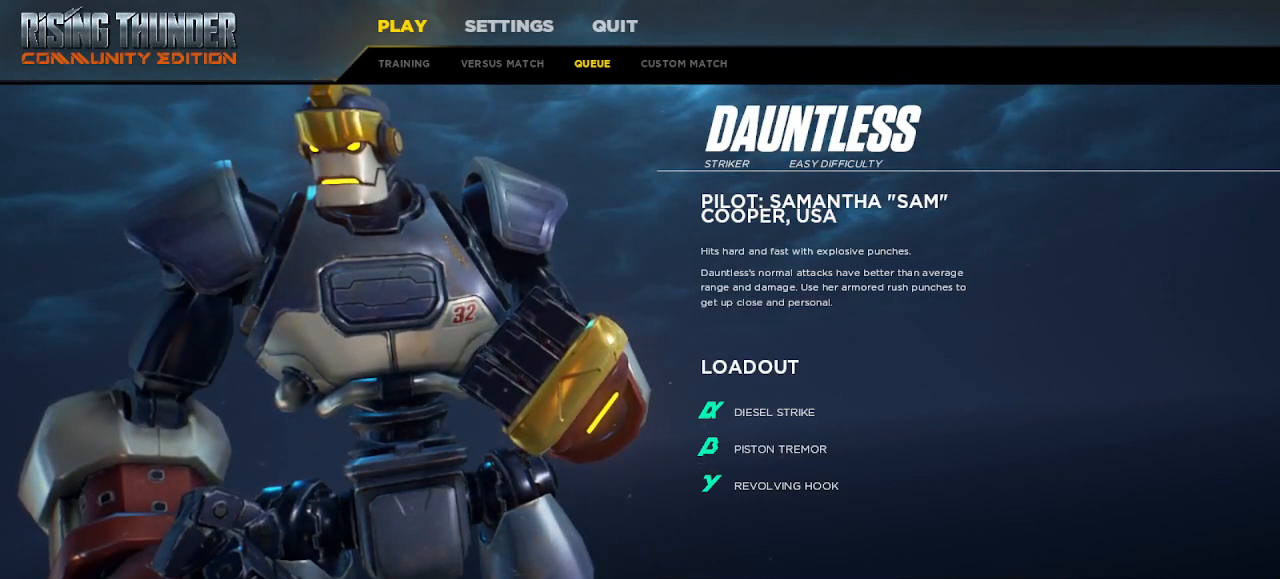
{"keys": [], "events": []}
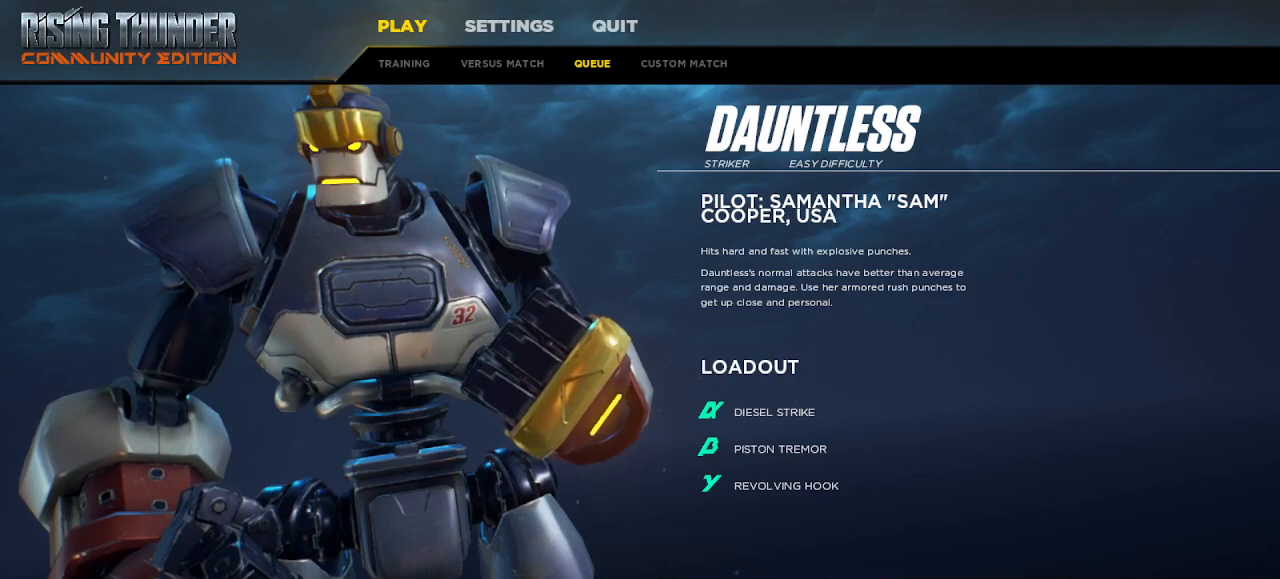
{"keys": [], "events": [[50, "left", "down"], [150, "left", "up"]]}
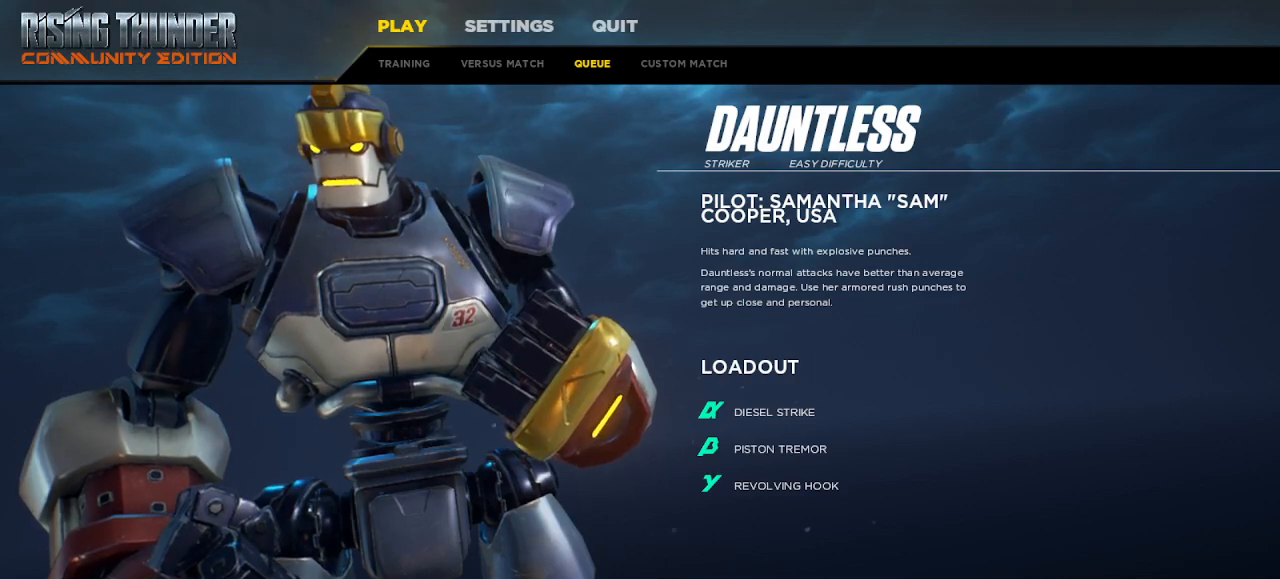
{"keys": [], "events": []}
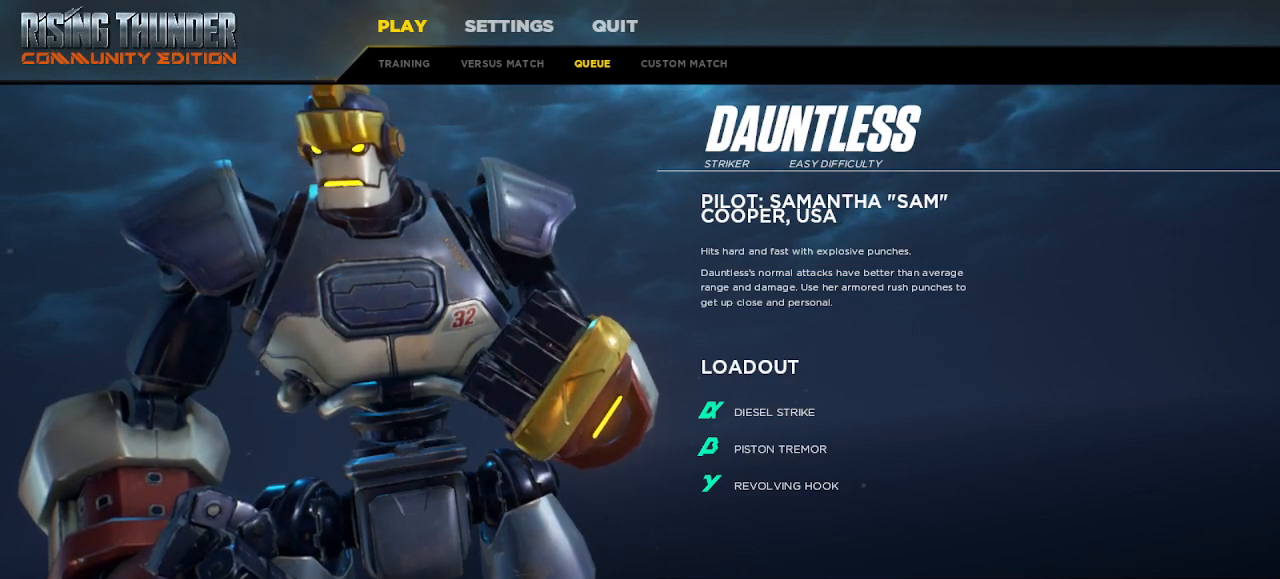
{"keys": ["s1"], "events": [[133, "down", "down"], [217, "down", "up"], [450, "s1", "down"]]}
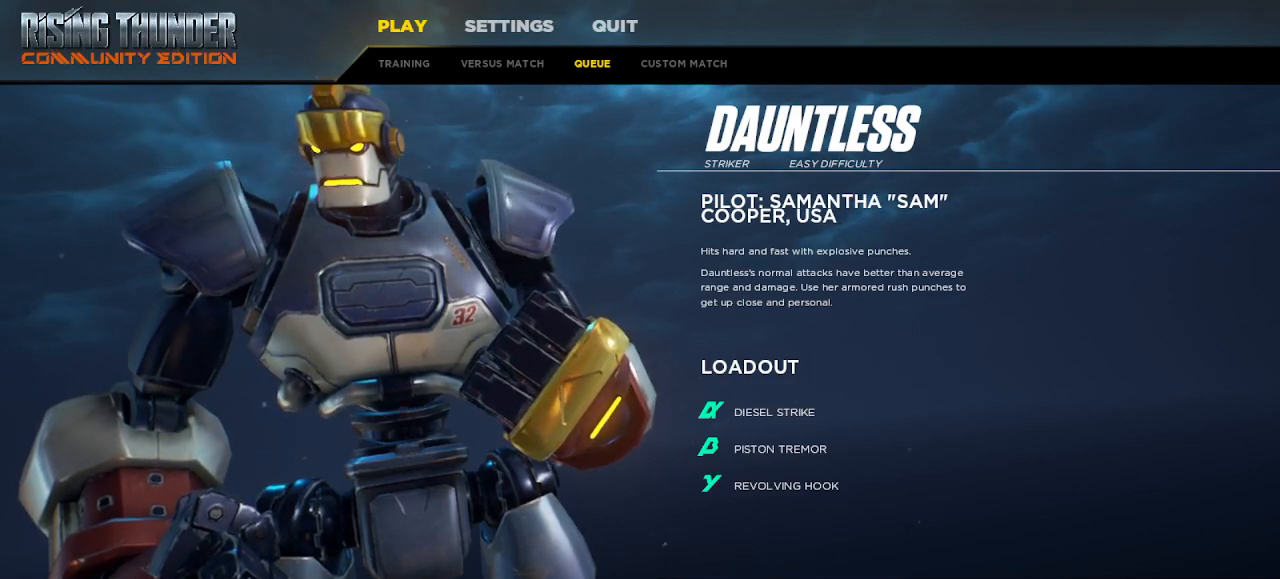
{"keys": [], "events": [[17, "s1", "up"]]}
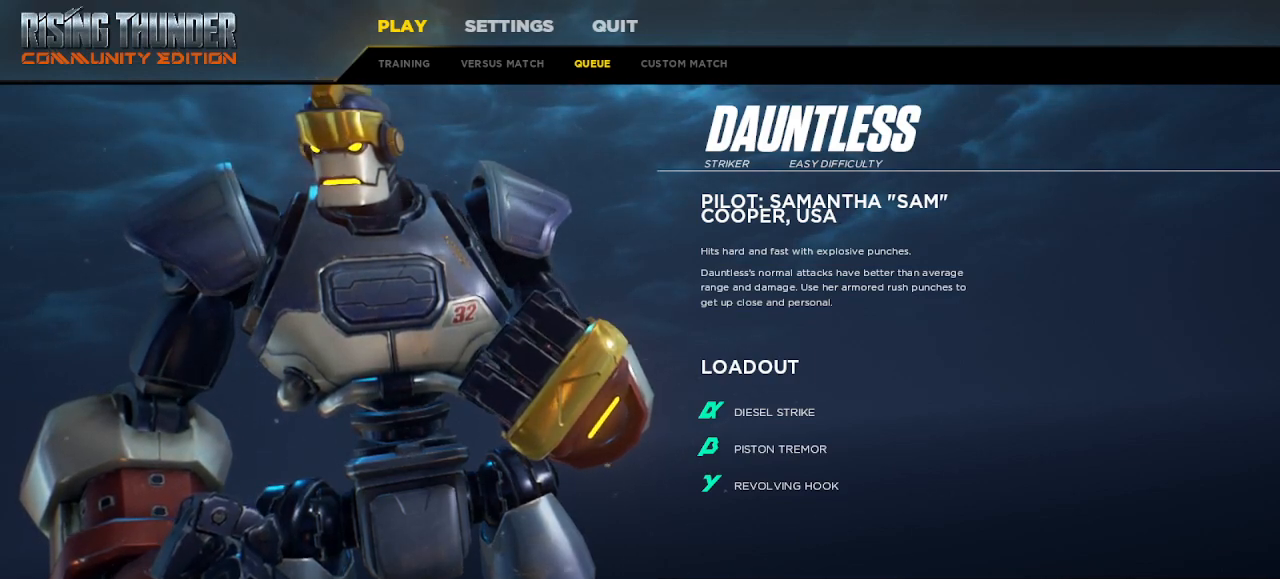
{"keys": [], "events": []}
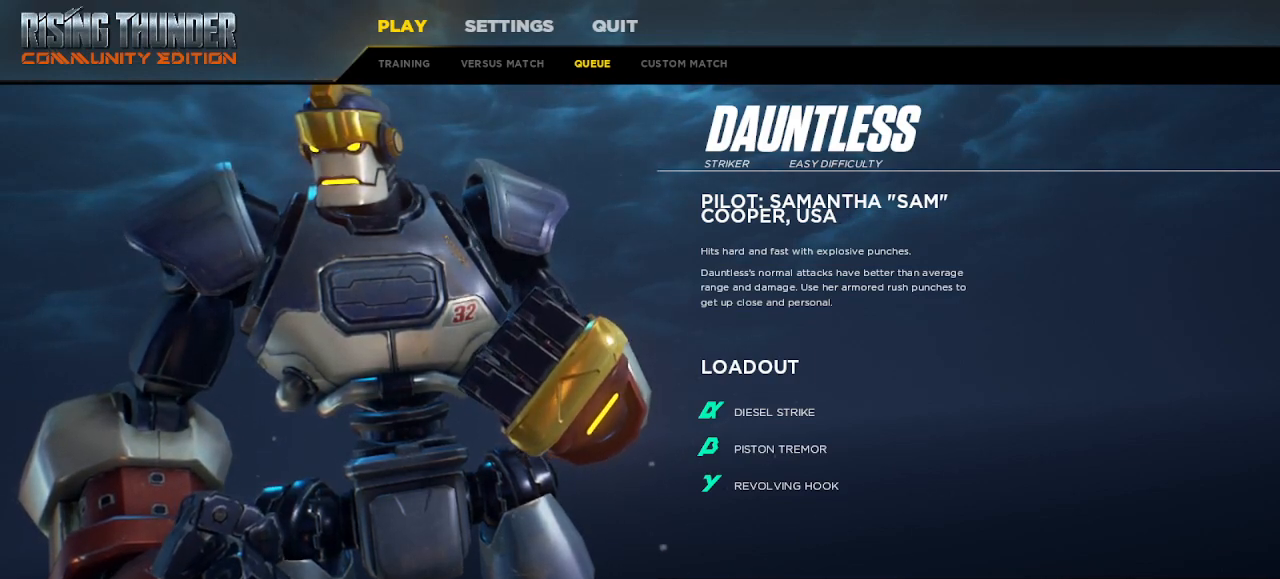
{"keys": [], "events": []}
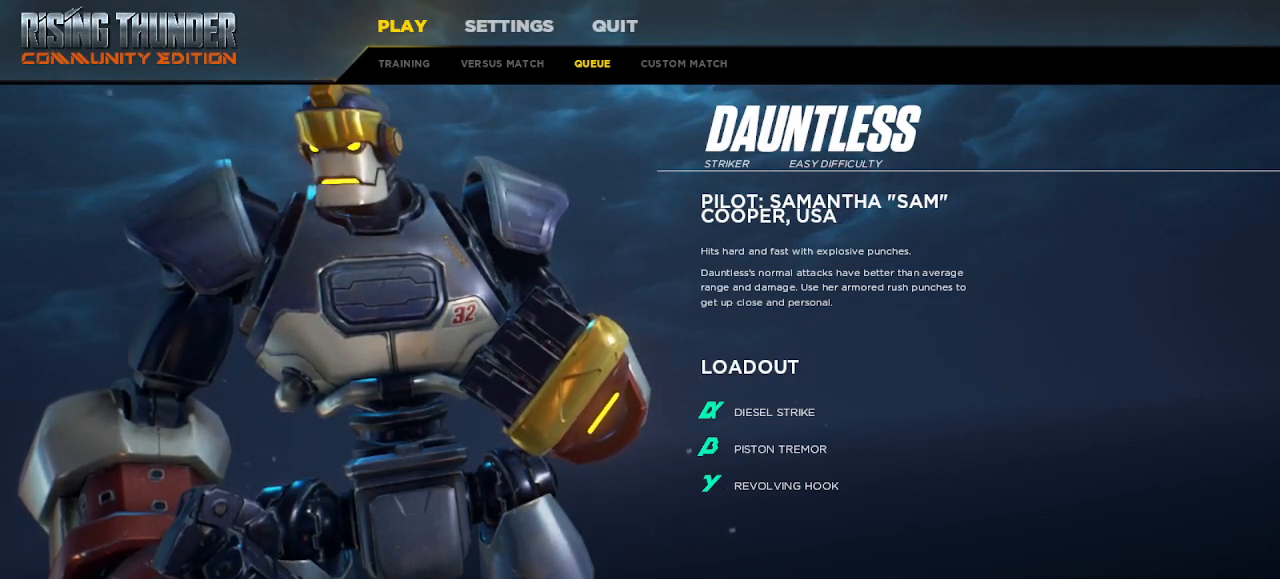
{"keys": []}
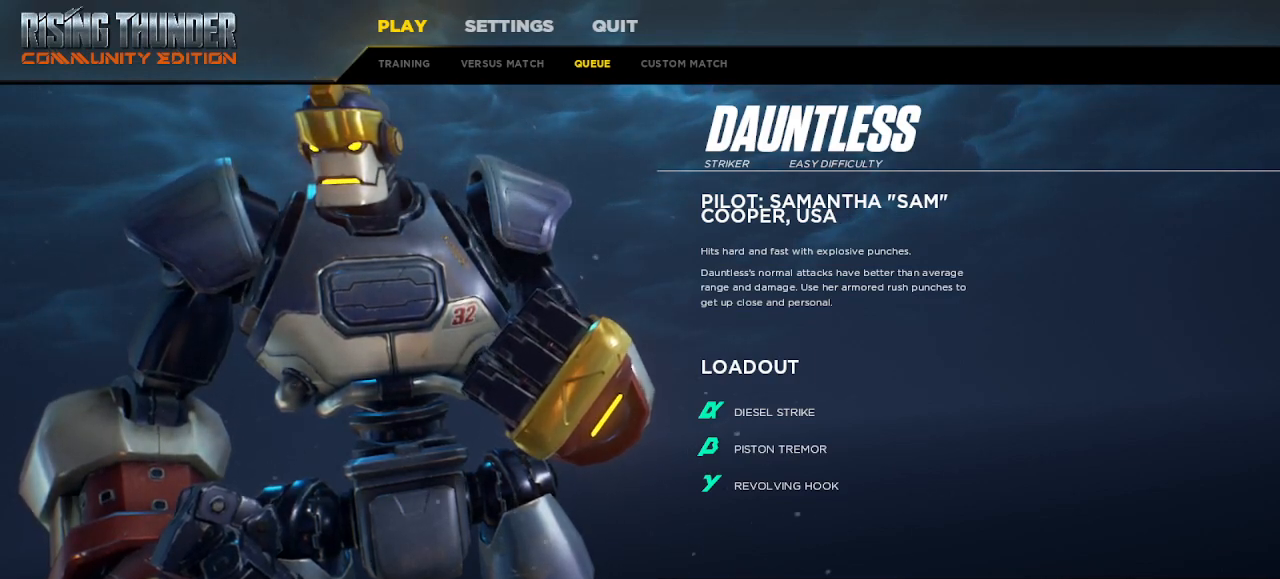
{"keys": ["s1"]}